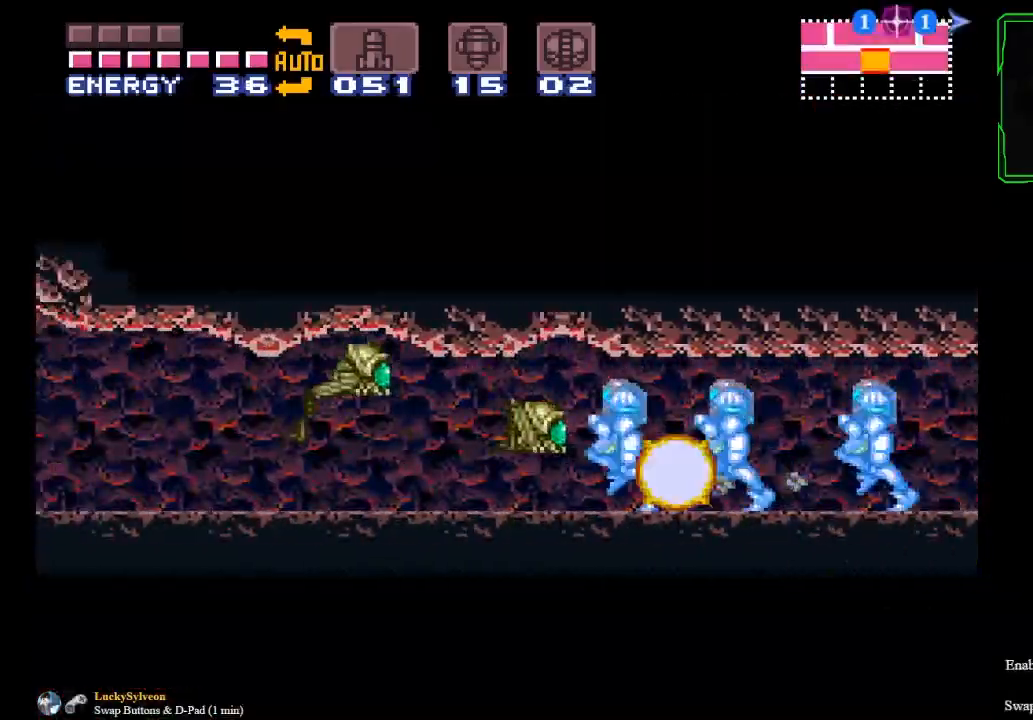
Gameplay with a controller (Xbox layout); each line is a JSON object with the inputs held at the frame after it. "events" lists button and stick changes between this image and that frame as [ms after this image, input, new state], when the widget could be followed in between. Not read: L3 R2 R3 right_stick.
{"buttons": ["X"], "left_stick": "right", "events": []}
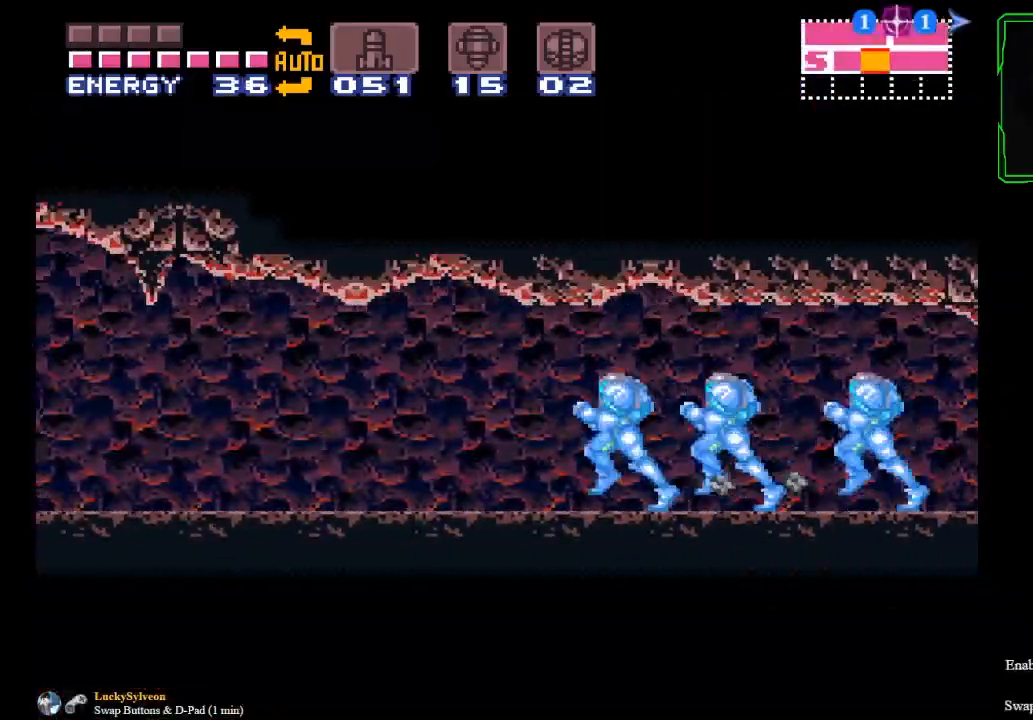
{"buttons": ["X"], "left_stick": "right", "events": []}
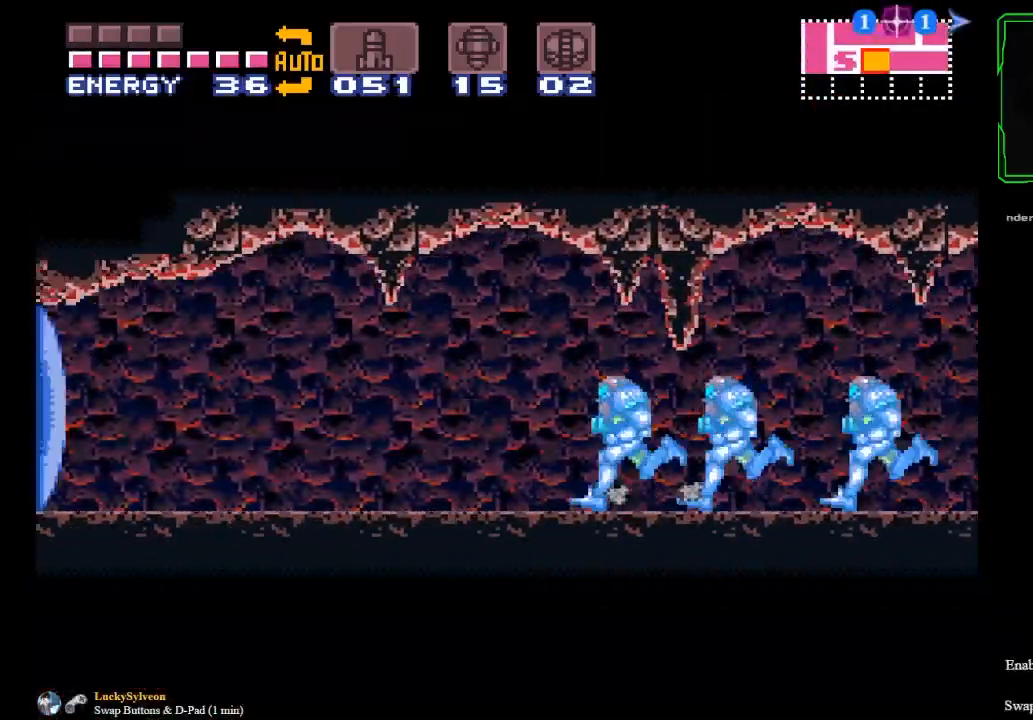
{"buttons": [], "left_stick": "center", "events": [[200, "left_stick", "down"], [300, "left_stick", "center"], [400, "X", "up"]]}
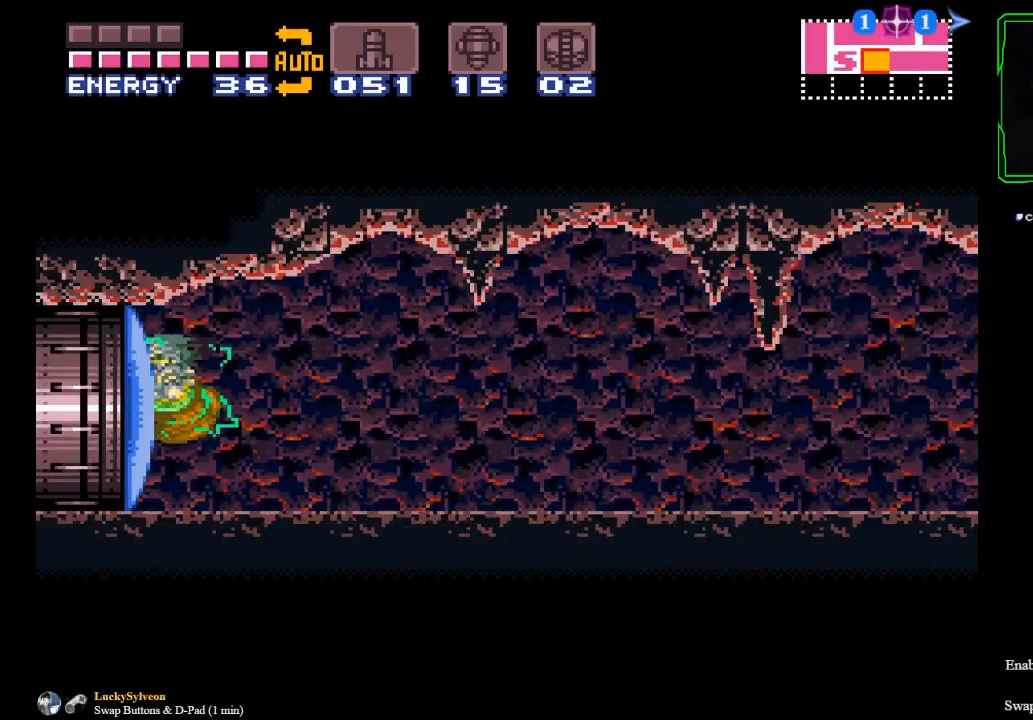
{"buttons": [], "left_stick": "center", "events": [[201, "left_stick", "up"], [301, "left_stick", "center"]]}
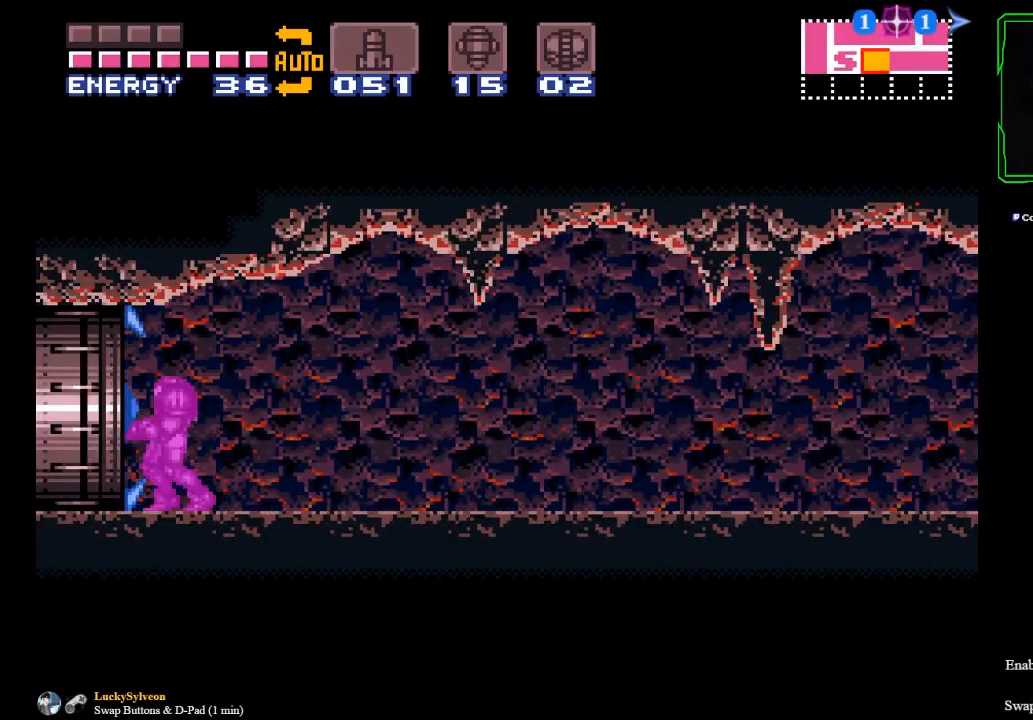
{"buttons": ["X"], "left_stick": "right", "events": [[33, "left_stick", "up-left"], [67, "X", "down"], [133, "left_stick", "right"]]}
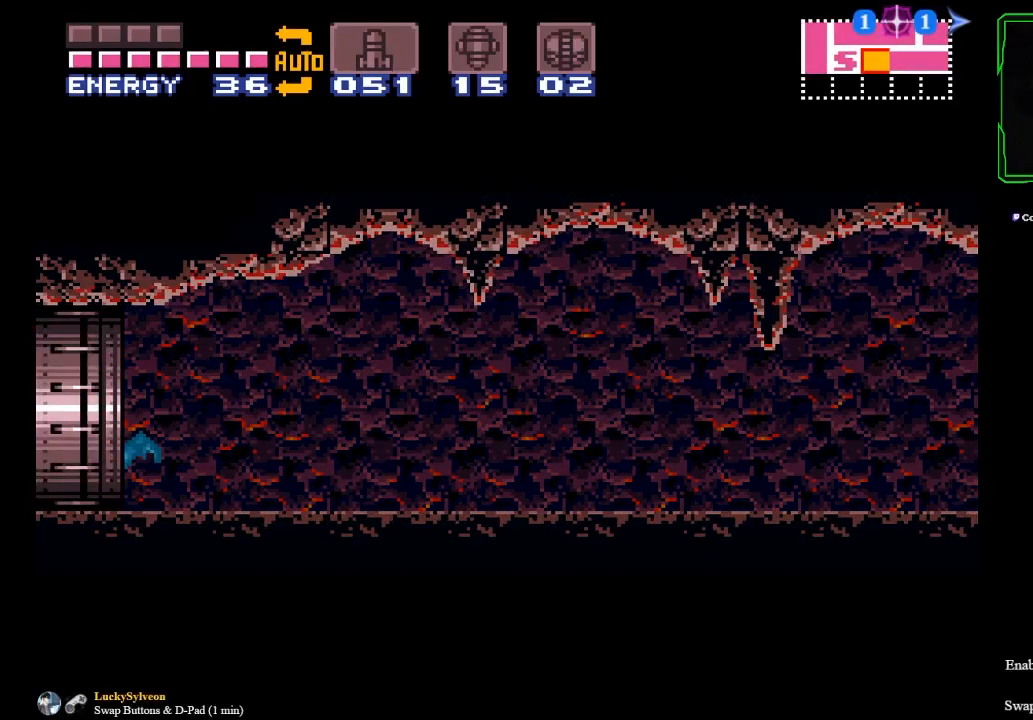
{"buttons": ["X"], "left_stick": "right", "events": []}
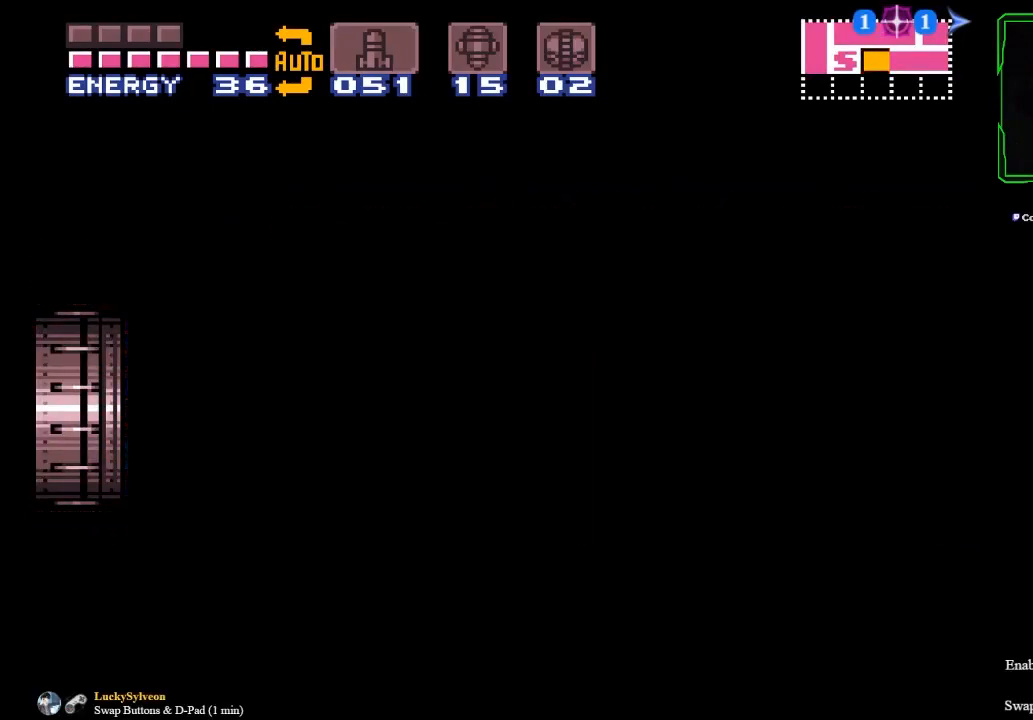
{"buttons": ["X"], "left_stick": "center", "events": [[33, "left_stick", "center"]]}